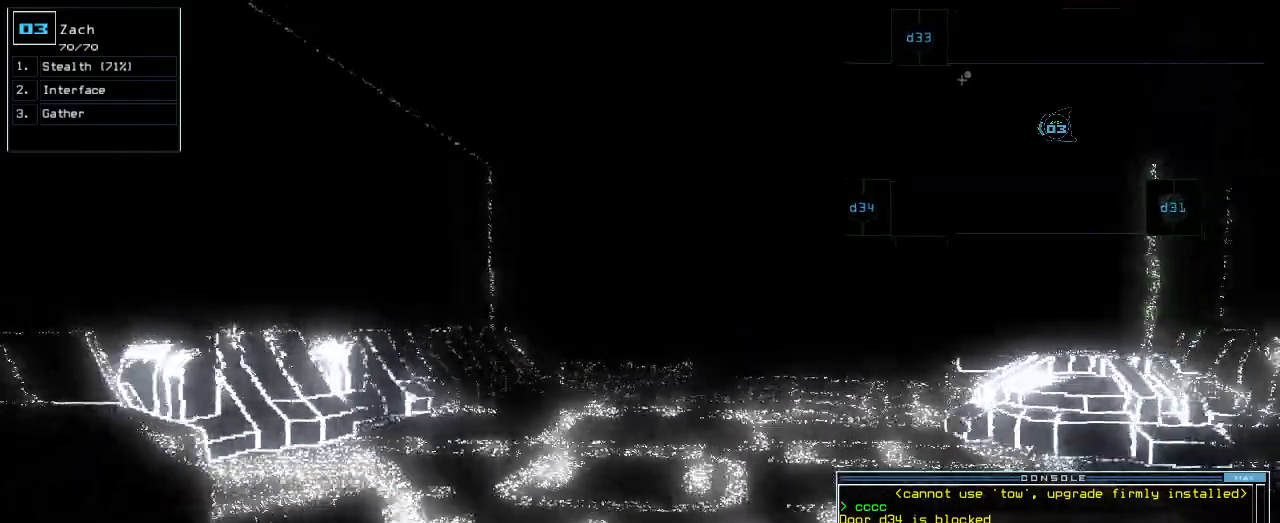
Gameplay with keyboard; each line is a JSON object with the keys held at the frame after it. "events" lists presses ("down") and releases ("up") of ".", "0", "1", "2", "3", "4", "5", "6", "7", "8", "9", "a", "b", "backspace", "c", "caps_lock", "comma", "ctrl_l", "ctrl_r", "d", "down", "e", "equals", "escape", "f", "f1", "g", "h", "i", "j", "k", "l", "left", "m", "minus", "n", "o", "p", "q", "quote", "r", "return", "right", "s", "semicolon", "shift_l", "shift_r", "space", "t", "tab", "tilde", "u", "up", "v", "w", "x", "y" and "z" between this image and that frame as [ms after this image, input, new state], when the widget could be followed in between. No other keys are recorded. Mouse input is not recorded.
{"keys": ["down", "left"], "events": [[60, "right", "down"], [120, "right", "up"], [280, "return", "down"], [360, "return", "up"], [460, "left", "down"]]}
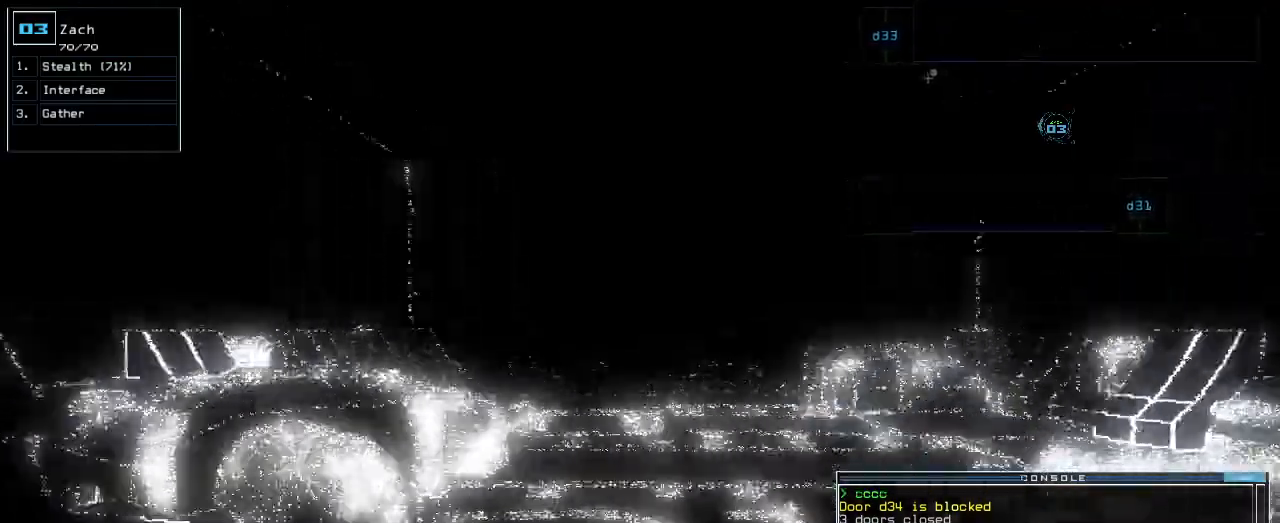
{"keys": ["down", "t"], "events": [[20, "left", "up"], [380, "s", "down"], [440, "s", "up"], [480, "t", "down"]]}
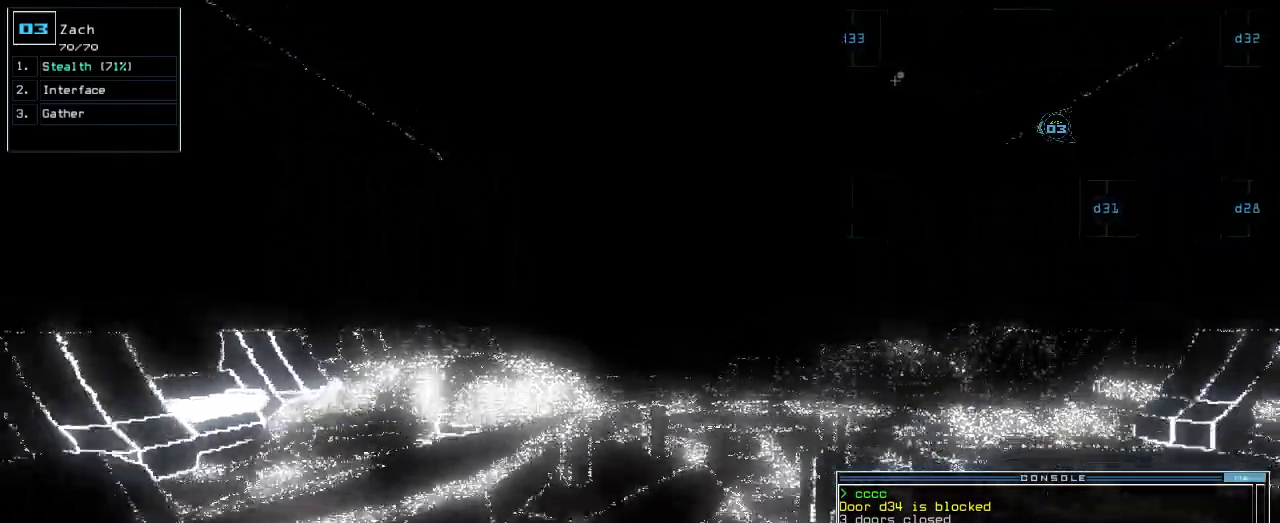
{"keys": ["down"]}
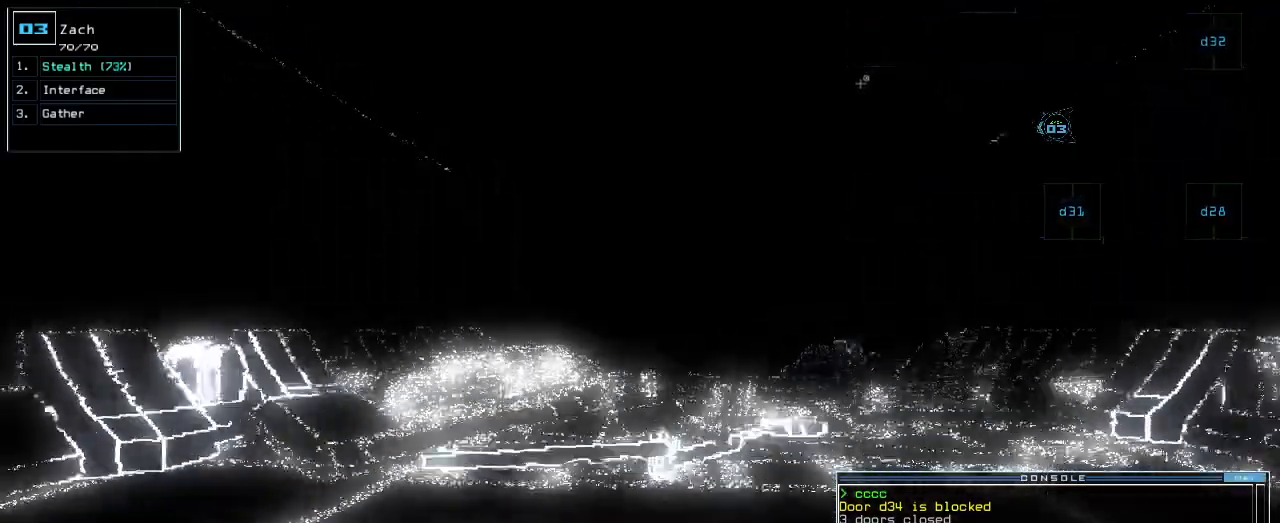
{"keys": ["down"], "events": [[80, "c", "down"], [120, "c", "up"], [200, "c", "down"], [280, "c", "up"]]}
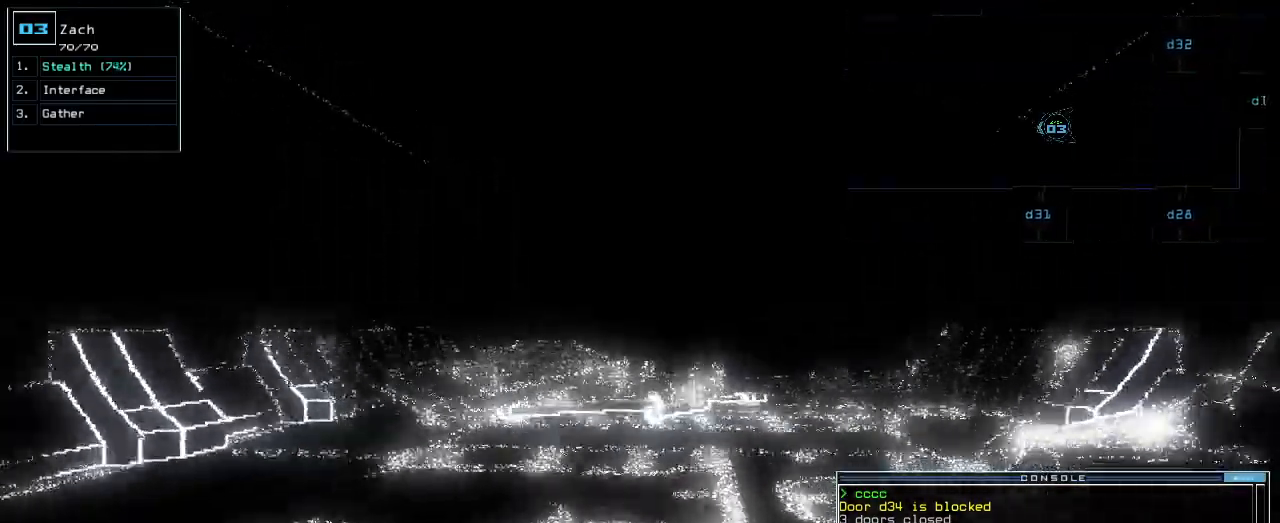
{"keys": ["down"], "events": []}
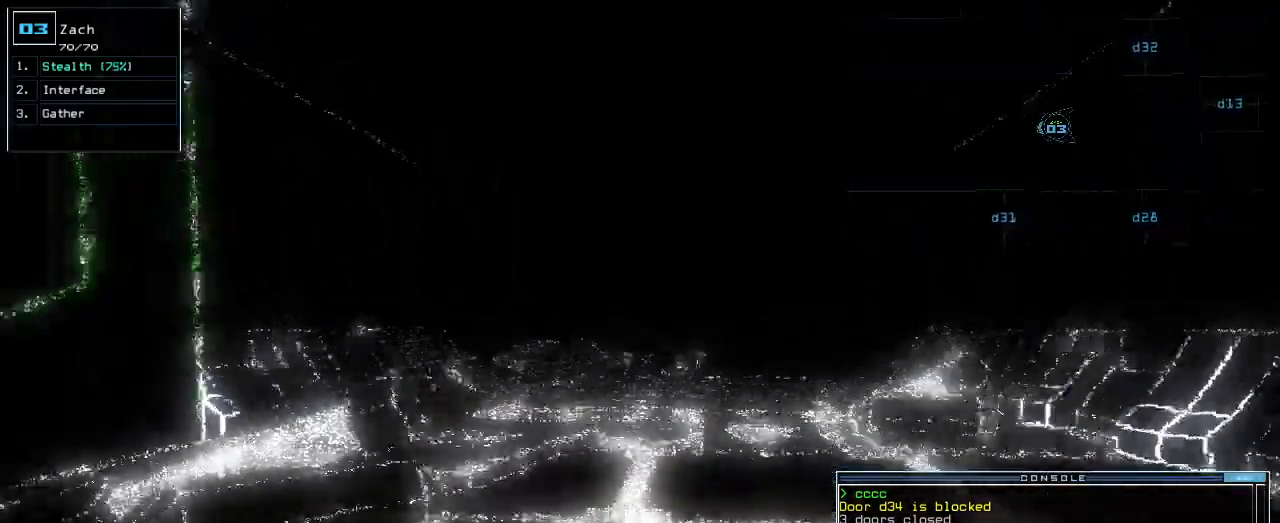
{"keys": [], "events": [[360, "down", "up"]]}
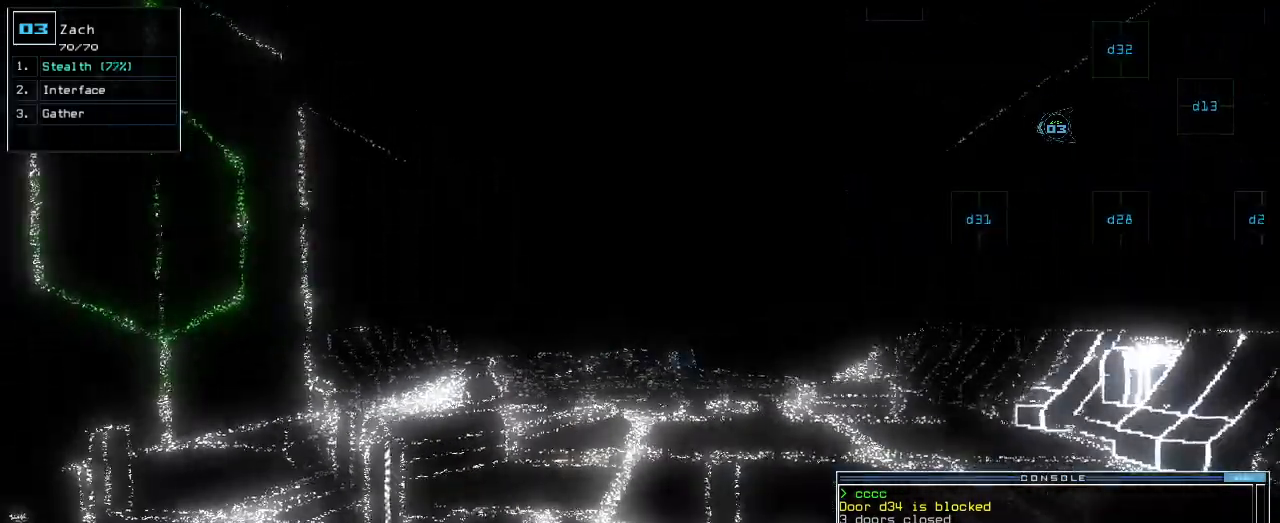
{"keys": [], "events": []}
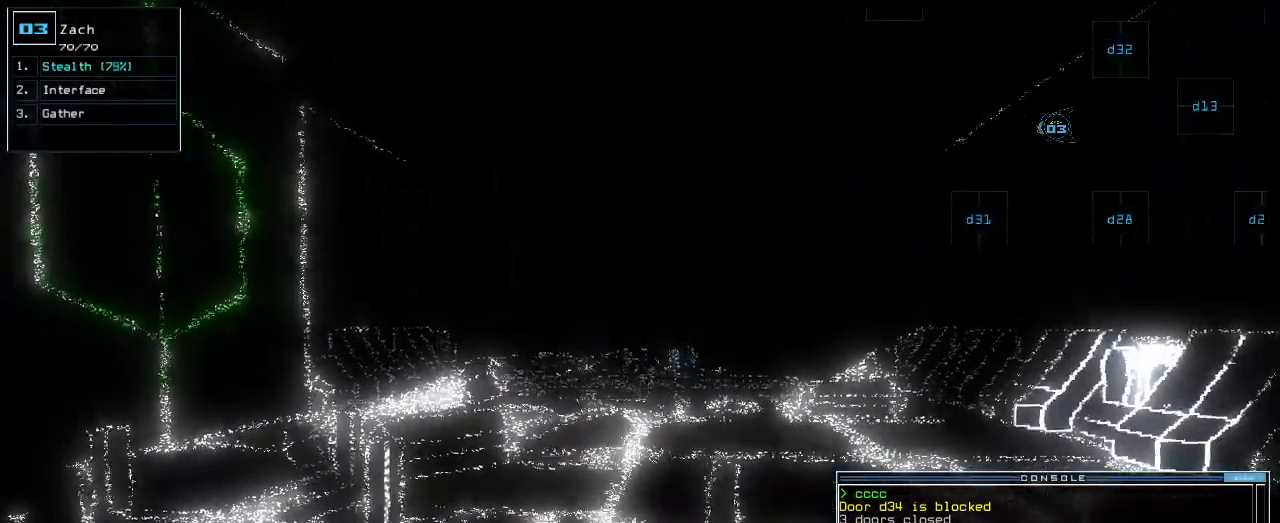
{"keys": [], "events": [[100, "right", "down"], [160, "right", "up"], [340, "left", "down"], [380, "left", "up"]]}
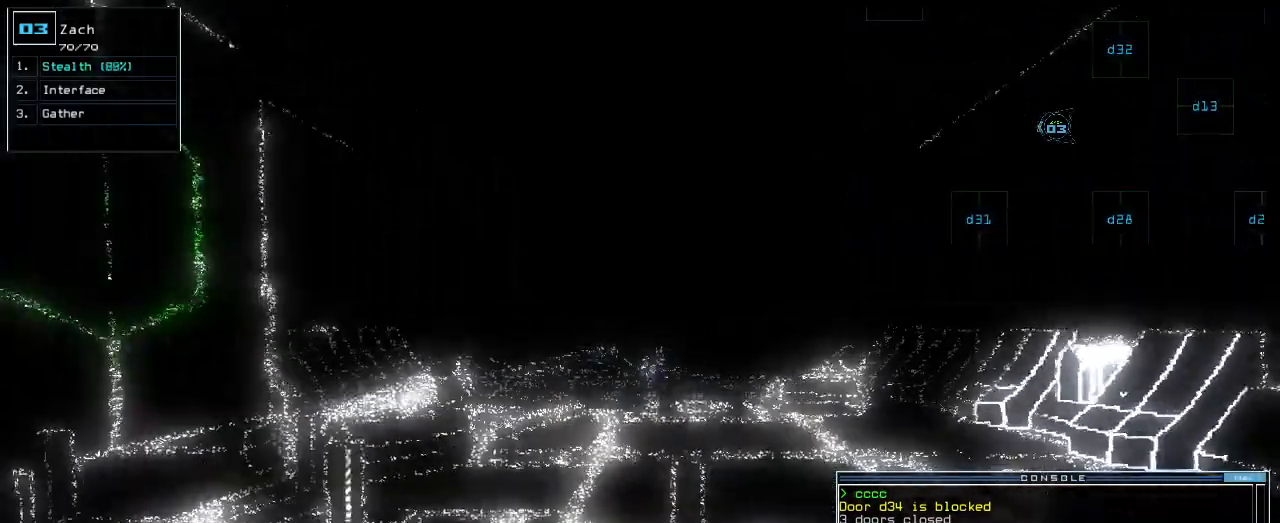
{"keys": [], "events": []}
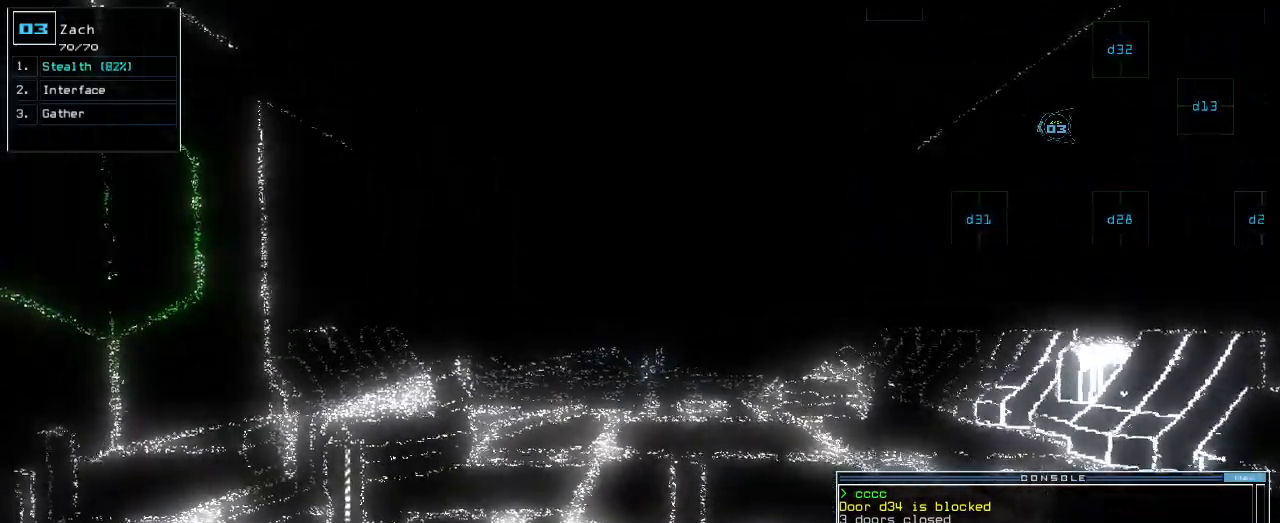
{"keys": [], "events": [[200, "right", "down"], [240, "right", "up"]]}
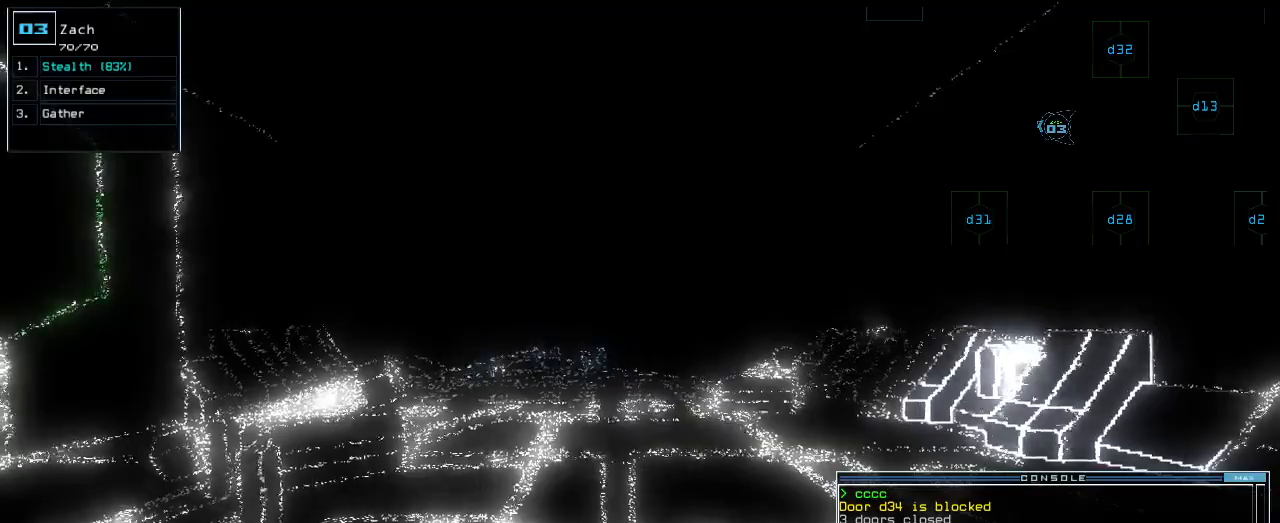
{"keys": [], "events": []}
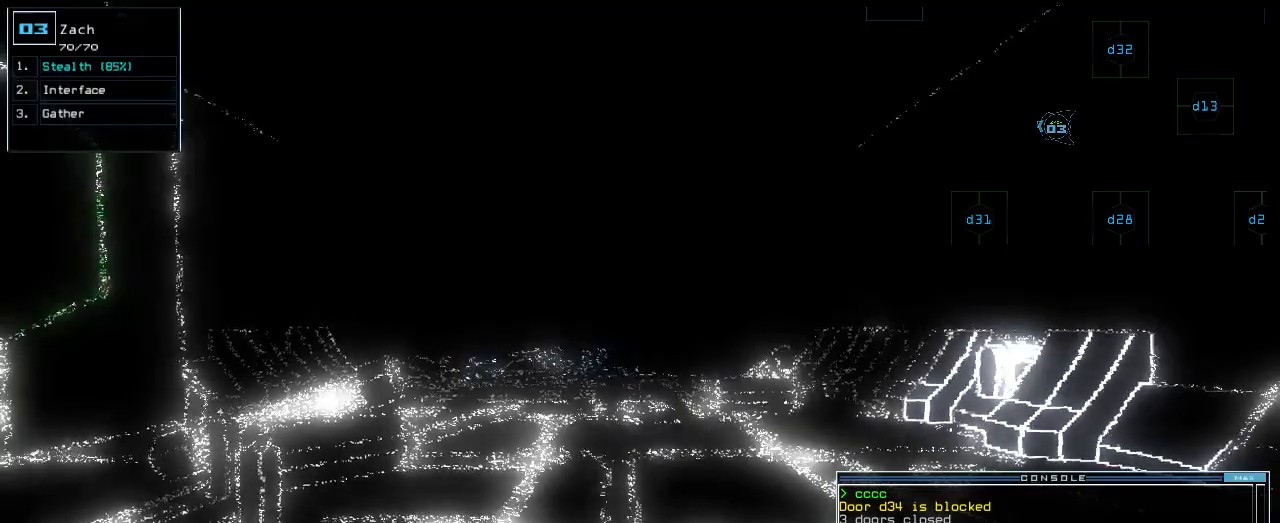
{"keys": [], "events": [[340, "return", "down"], [400, "return", "up"]]}
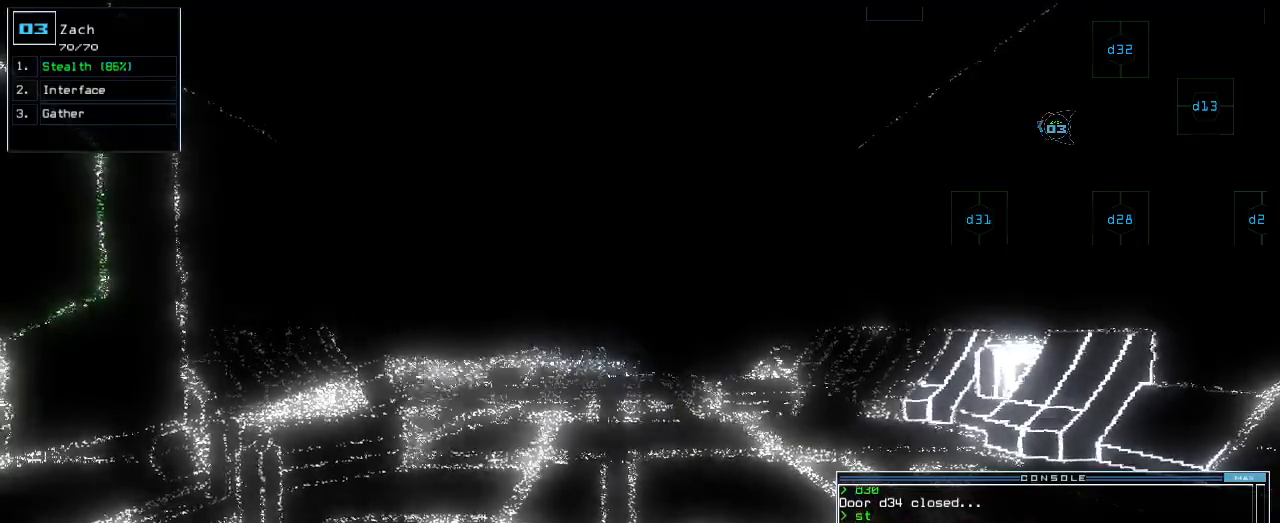
{"keys": ["up"], "events": [[60, "up", "down"], [200, "right", "down"], [340, "right", "up"]]}
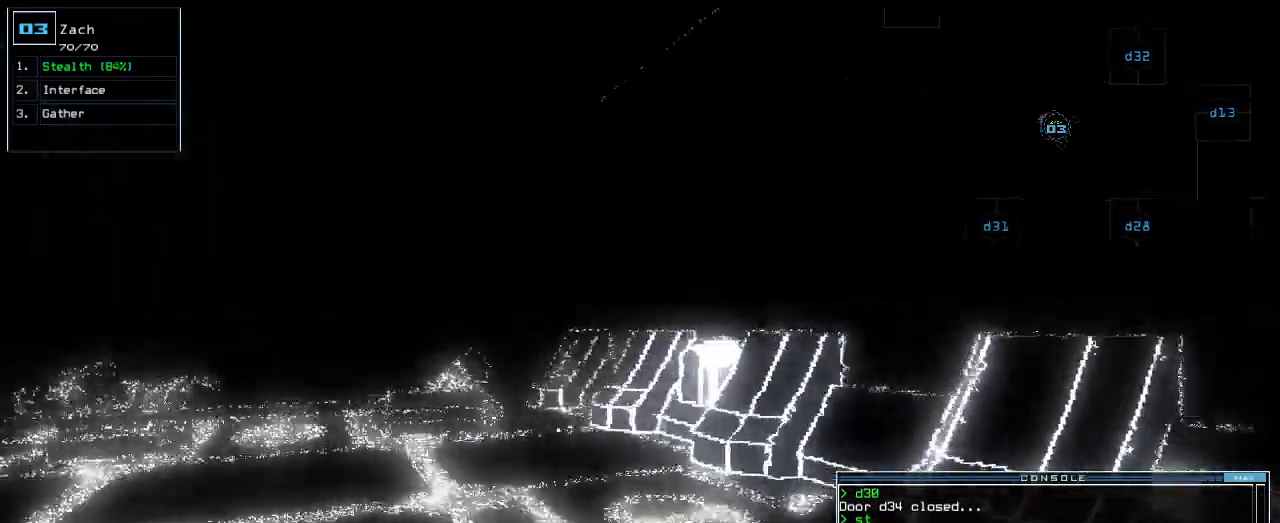
{"keys": ["left", "up"]}
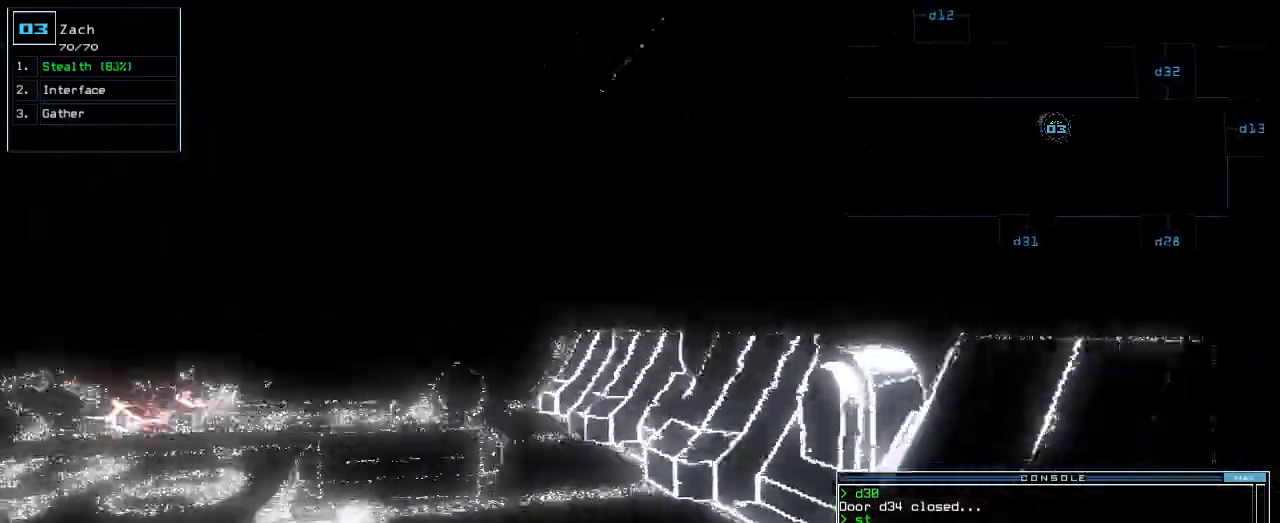
{"keys": ["up"], "events": [[60, "left", "up"]]}
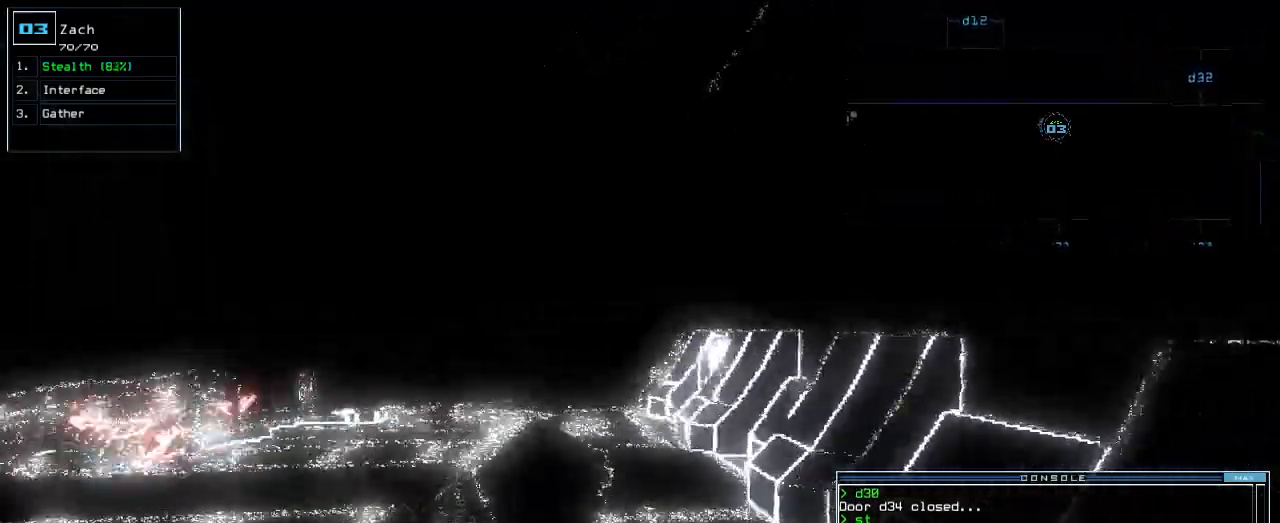
{"keys": ["up"], "events": [[40, "left", "down"], [80, "left", "up"]]}
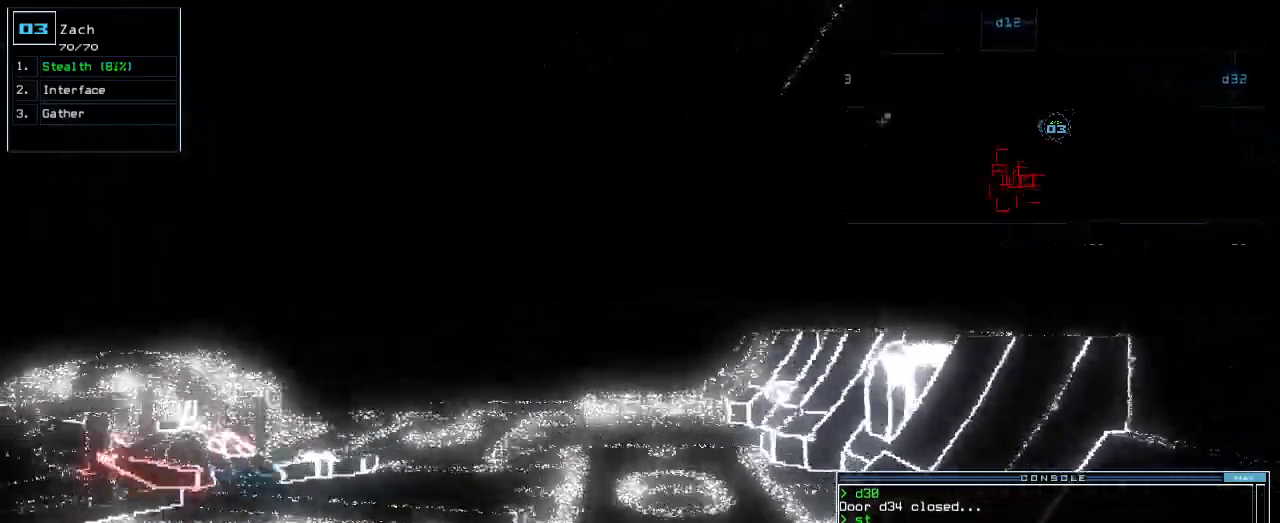
{"keys": ["up"], "events": []}
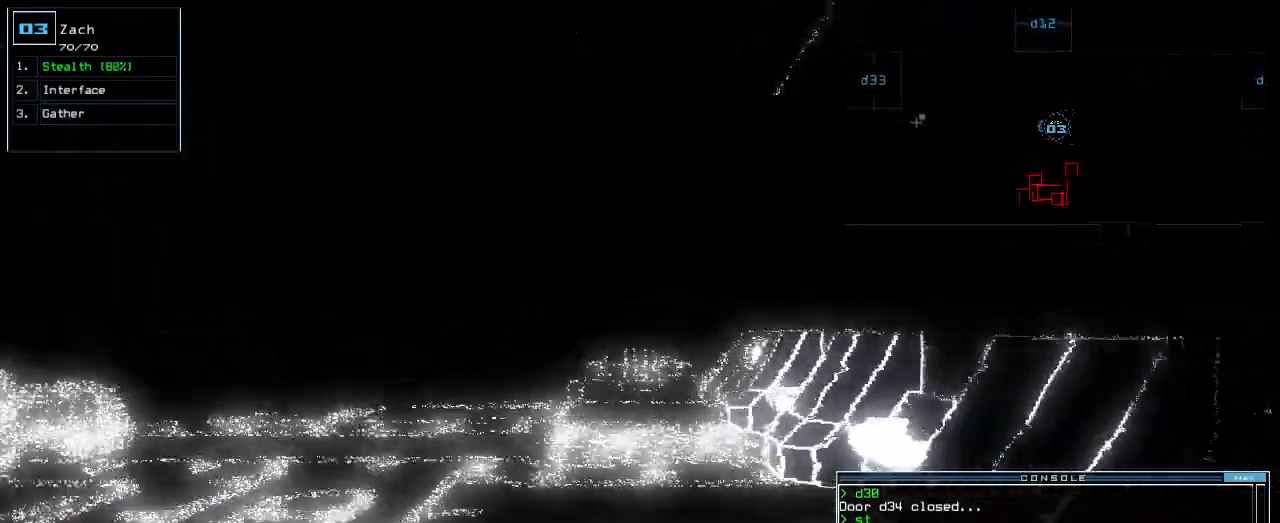
{"keys": ["up"]}
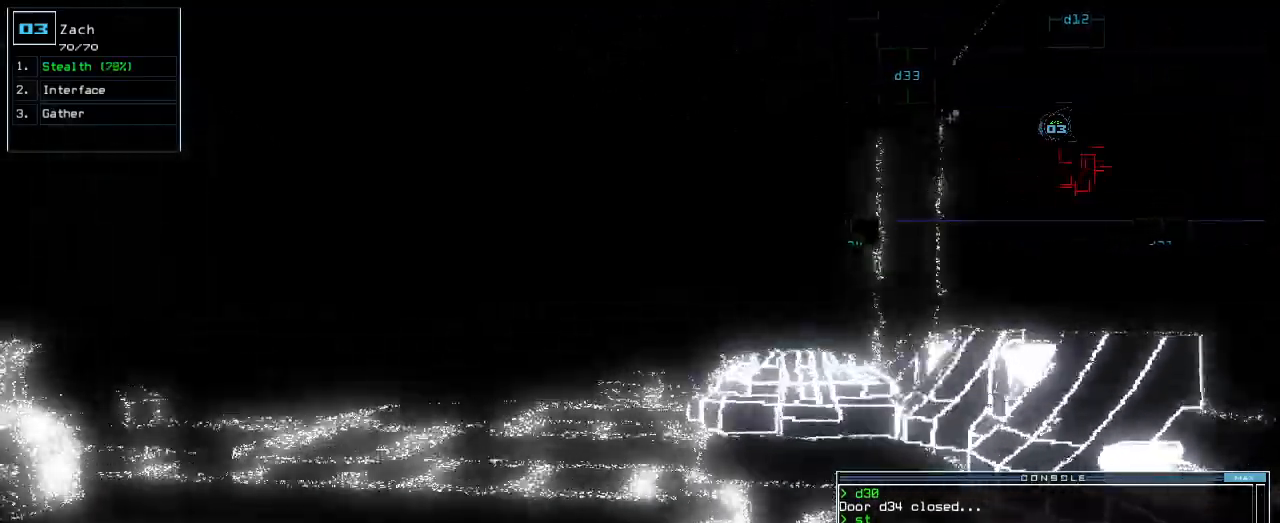
{"keys": ["up"], "events": [[180, "left", "down"], [220, "left", "up"]]}
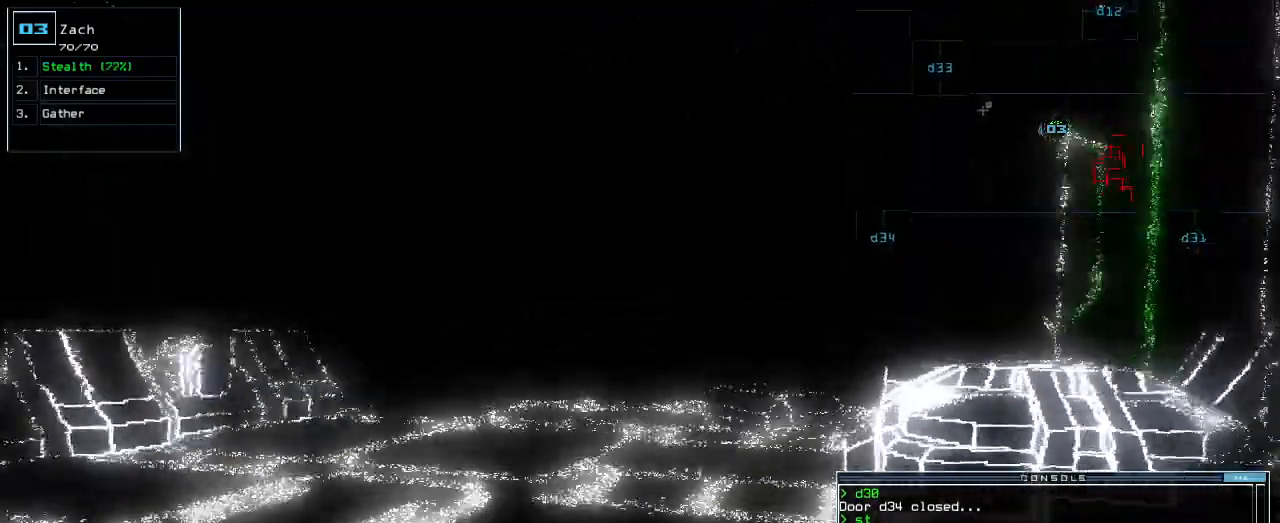
{"keys": ["up"], "events": [[40, "left", "down"], [120, "left", "up"]]}
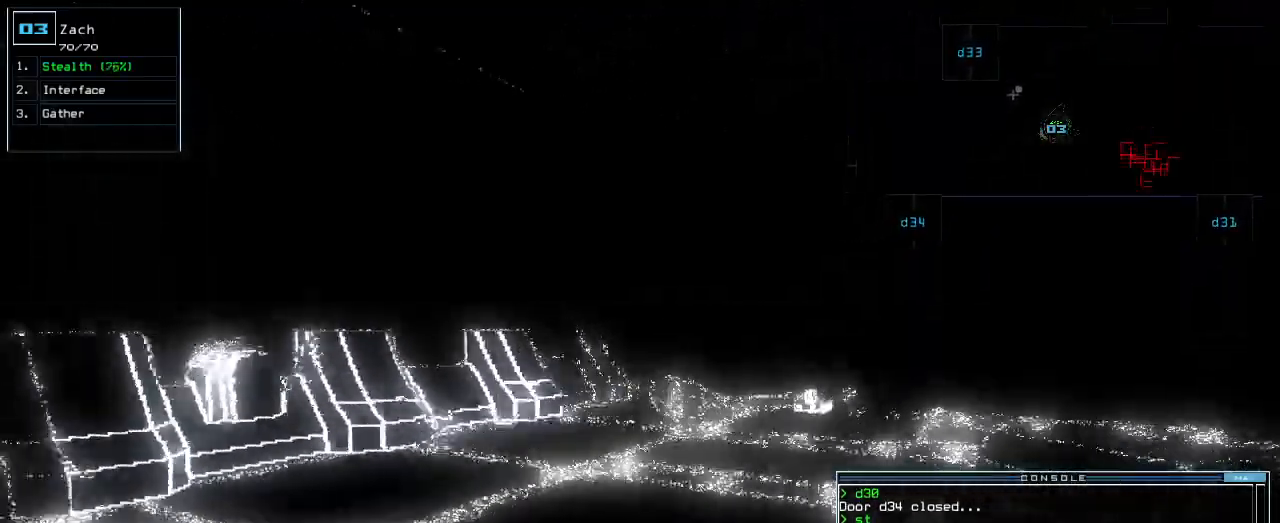
{"keys": ["up"], "events": [[300, "right", "down"], [380, "right", "up"]]}
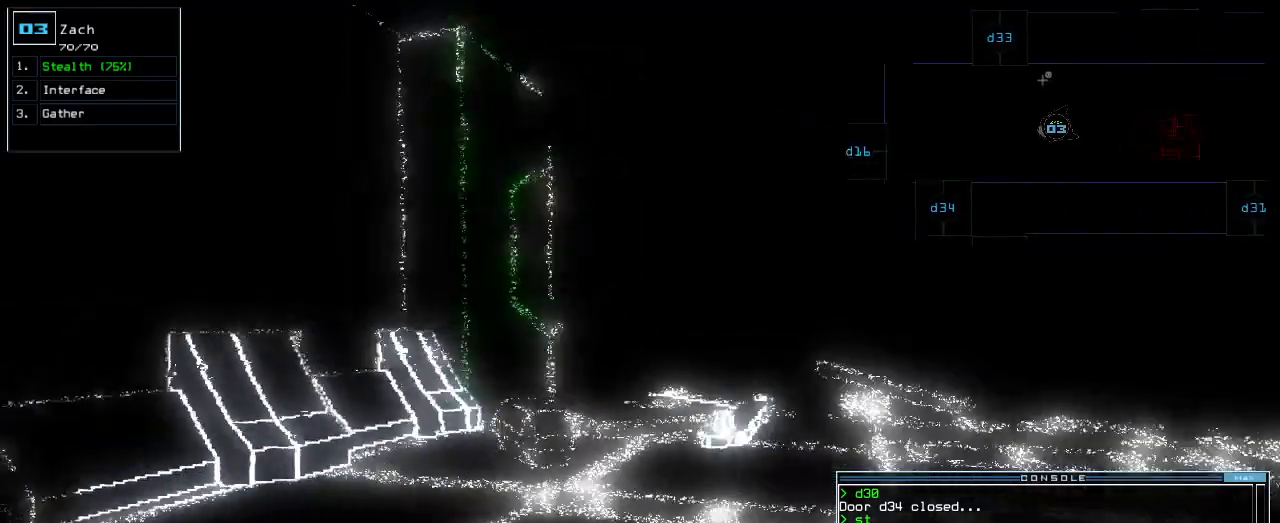
{"keys": ["up"], "events": [[380, "right", "down"], [460, "right", "up"]]}
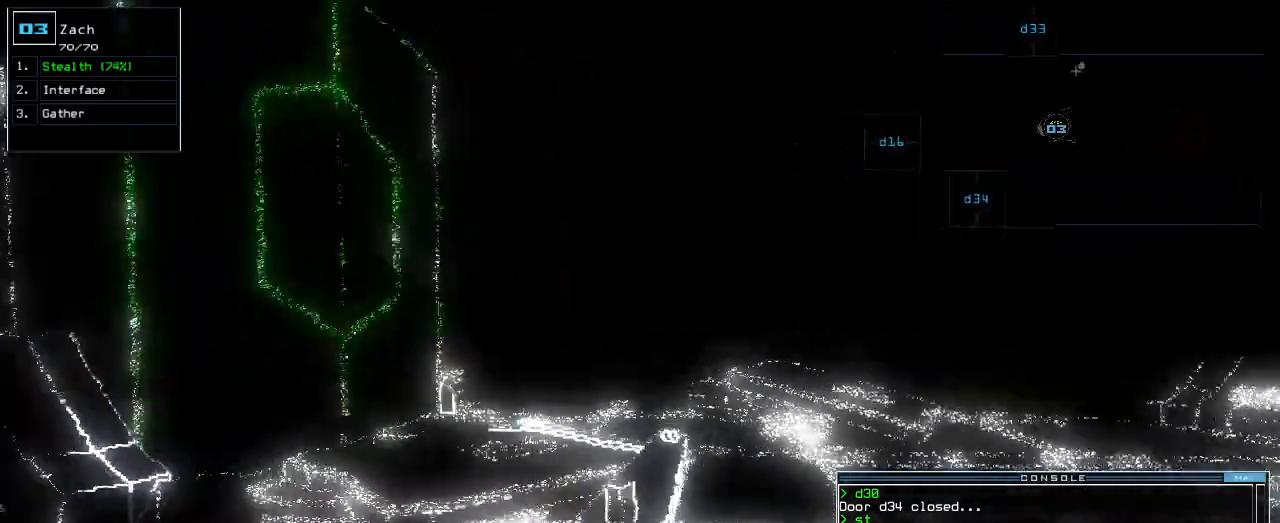
{"keys": ["up"], "events": []}
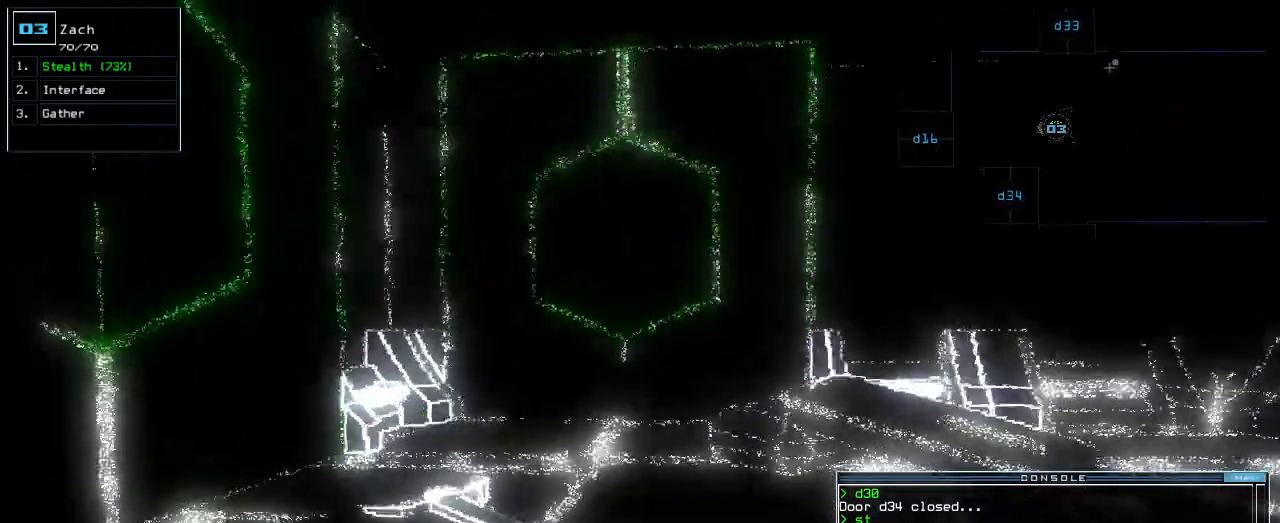
{"keys": ["left", "up"], "events": [[140, "d", "down"], [200, "d", "up"], [400, "left", "down"]]}